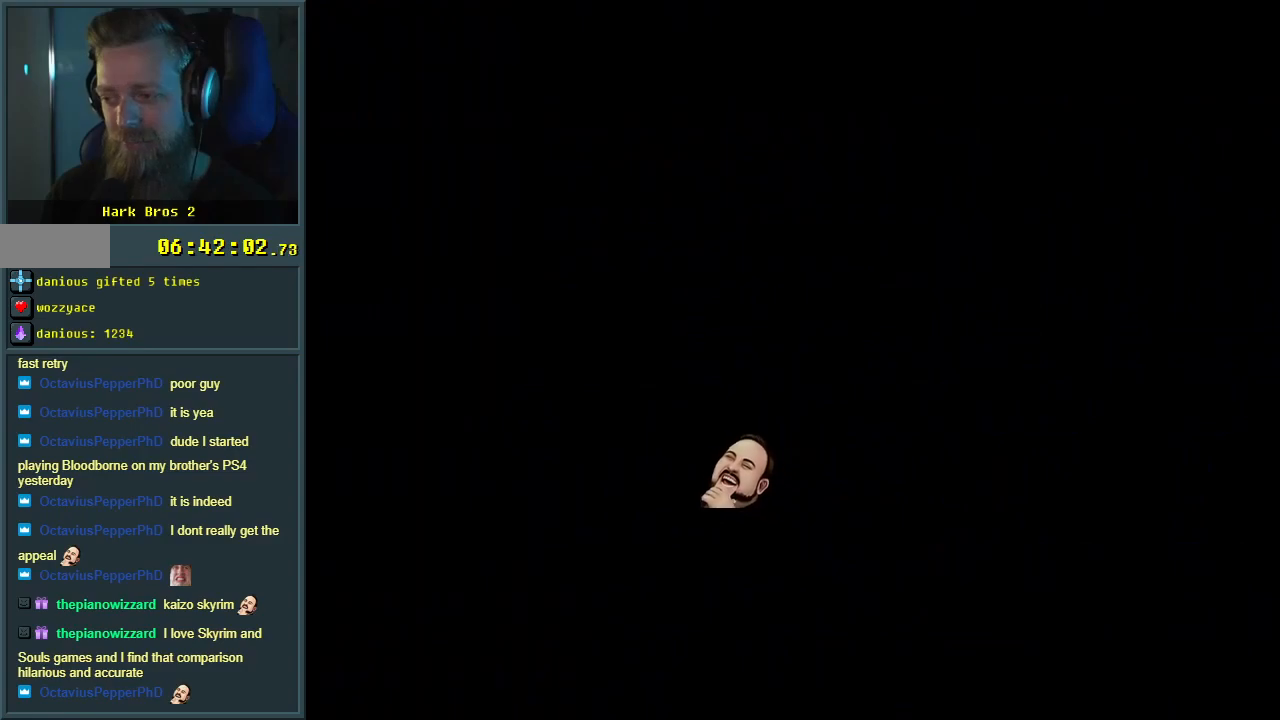
Gameplay with a controller (Nintendo layout); each line is a JSON object with the inputs held at the frame after it. "events" lists button and stick changes between this image and that frame as [ms after this image, input, new state], when the widget could be followed in between. Not read: L3 R3.
{"buttons": [], "events": []}
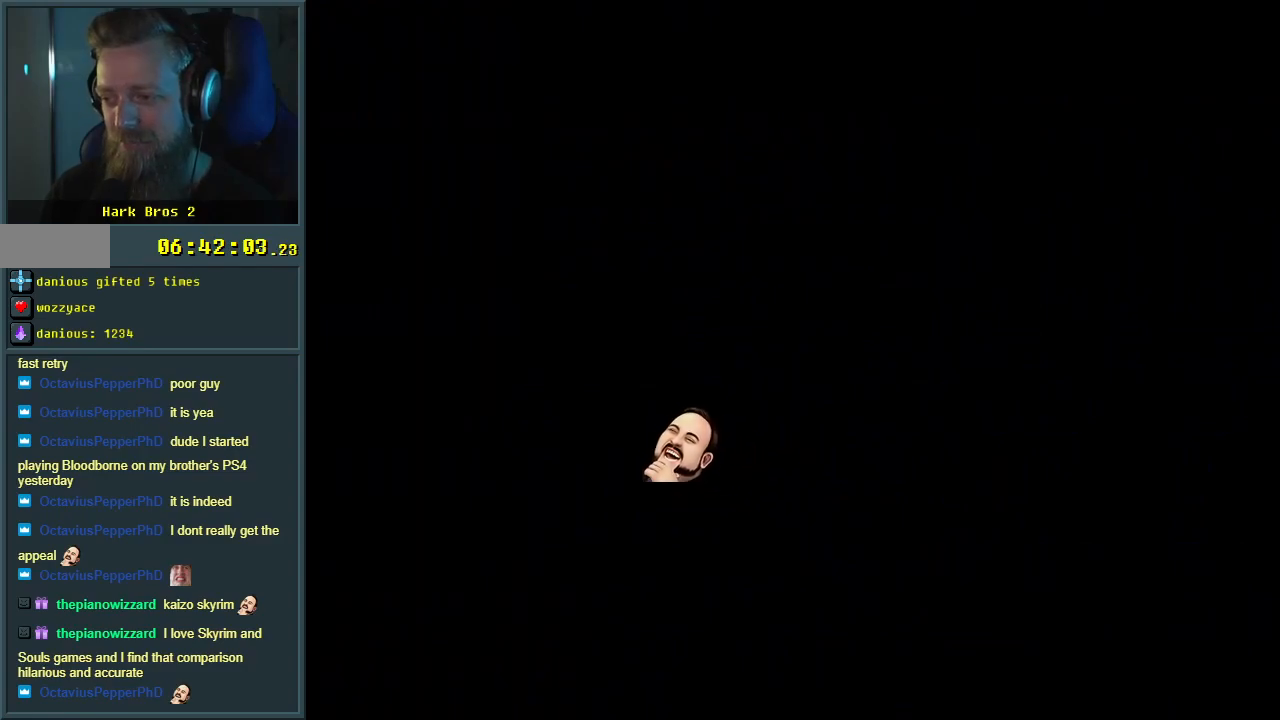
{"buttons": [], "events": []}
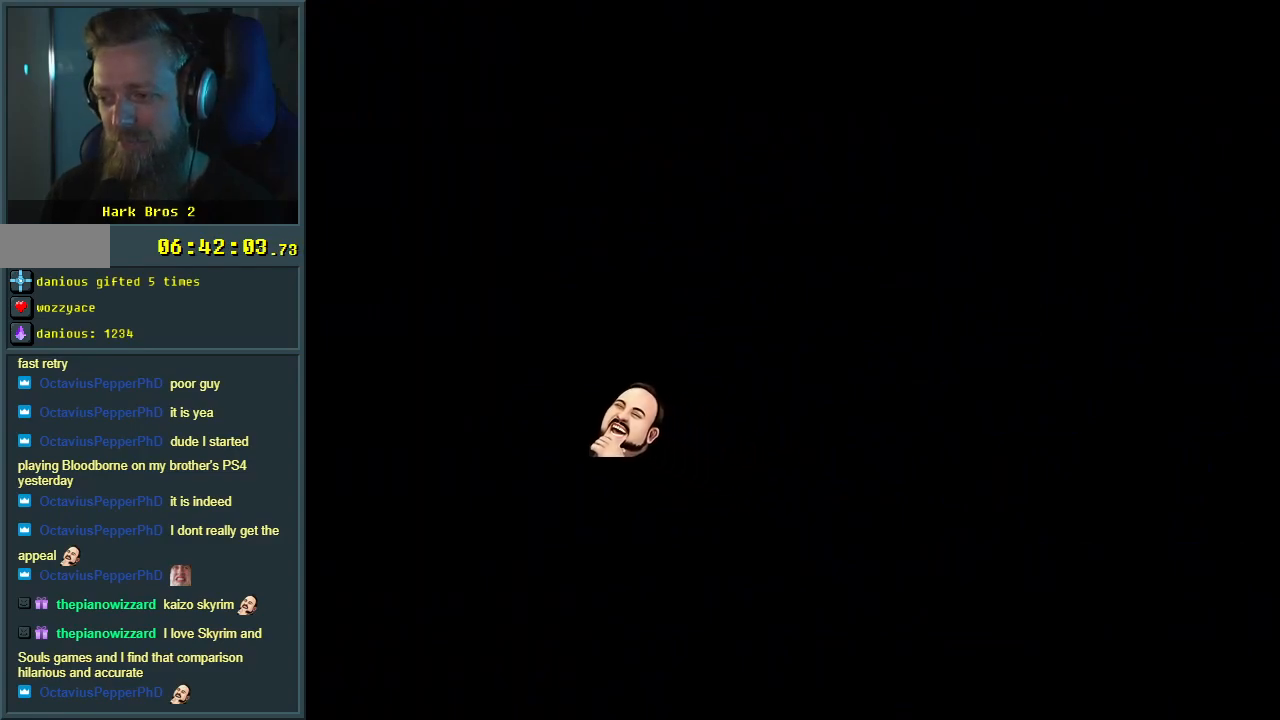
{"buttons": ["X"], "events": [[117, "X", "down"]]}
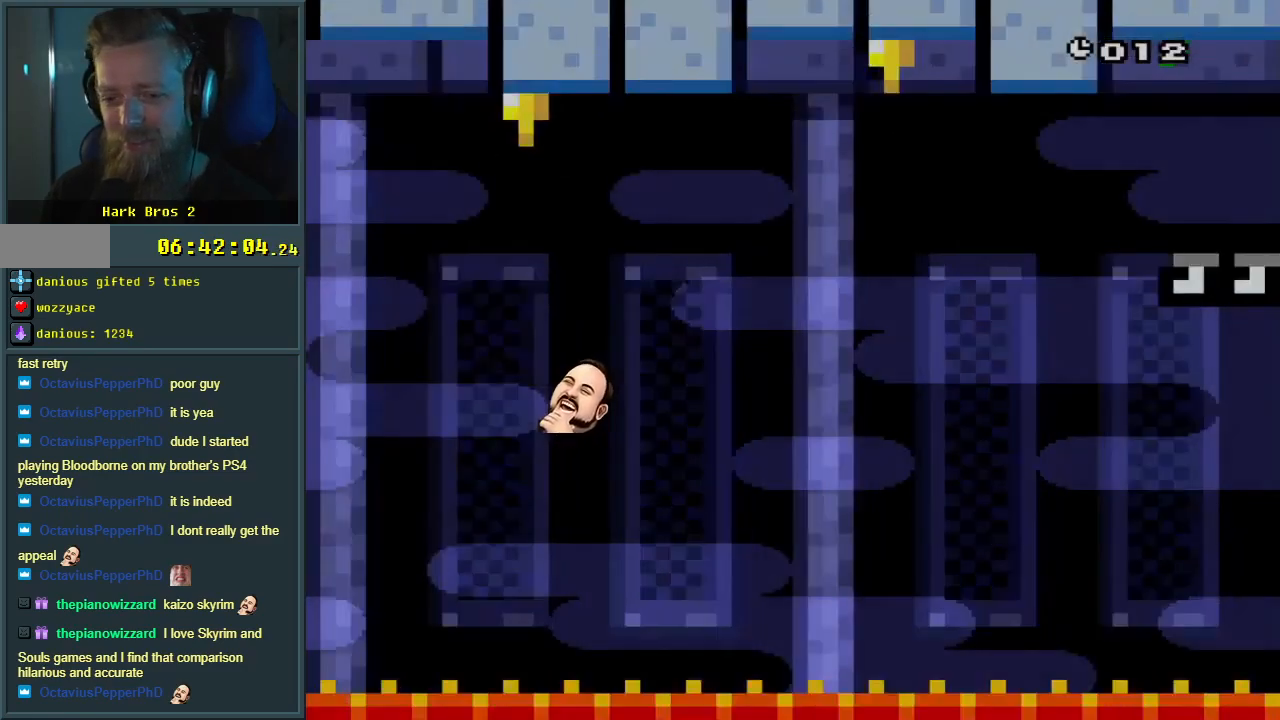
{"buttons": ["Y", "DPAD_RIGHT"], "events": [[350, "X", "up"], [400, "Y", "down"], [483, "DPAD_RIGHT", "down"]]}
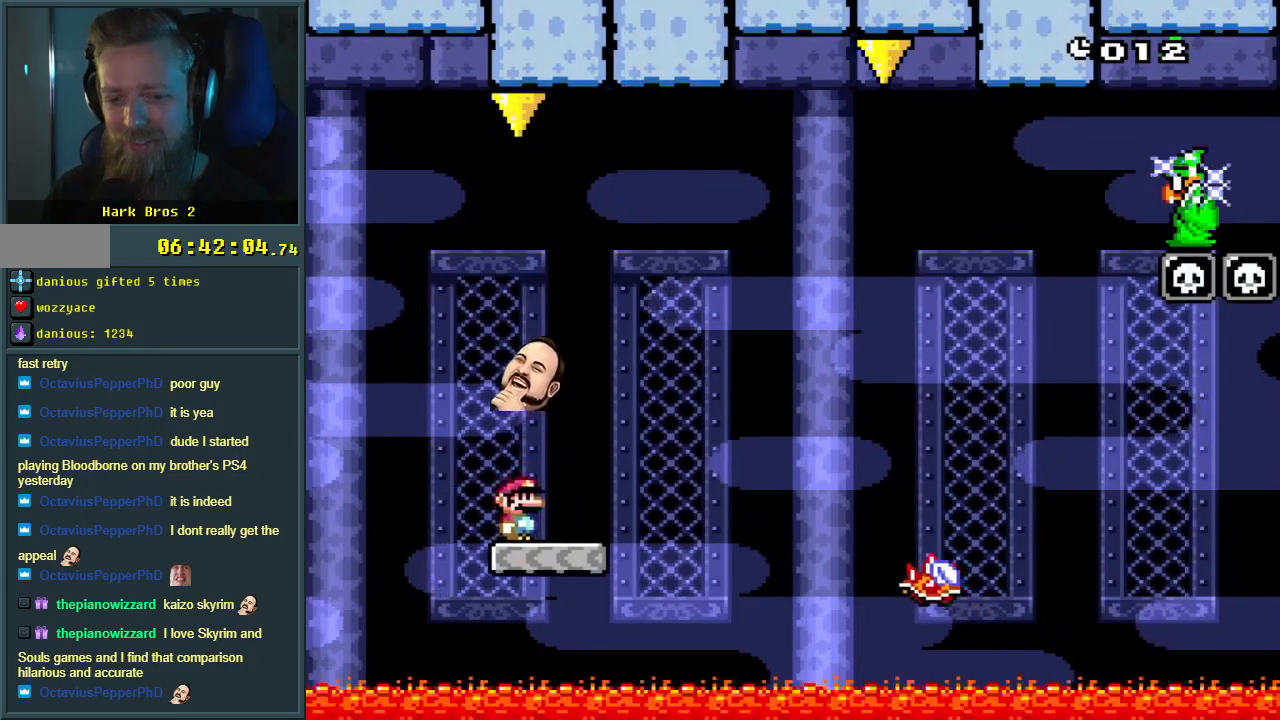
{"buttons": ["A", "X", "DPAD_LEFT"], "events": [[250, "B", "down"], [300, "Y", "up"], [333, "A", "down"], [333, "B", "up"], [333, "DPAD_RIGHT", "up"], [333, "X", "down"], [400, "DPAD_LEFT", "down"]]}
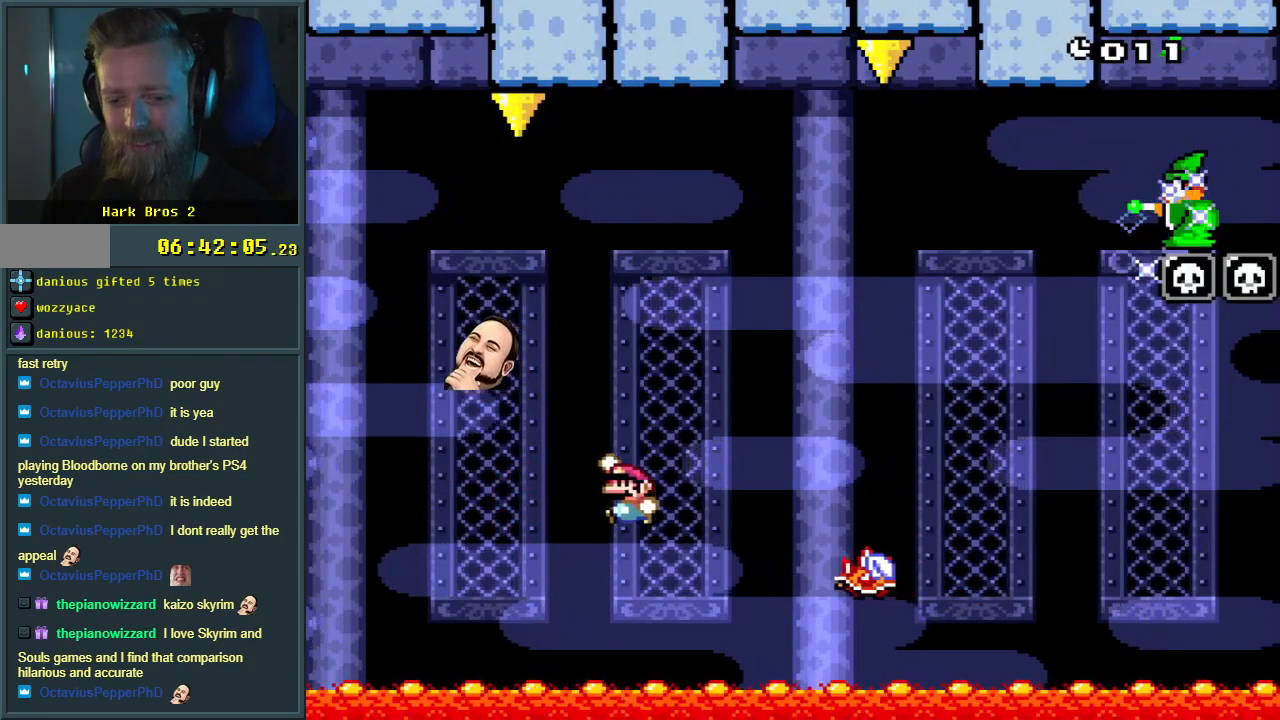
{"buttons": ["A"], "events": [[50, "DPAD_LEFT", "up"], [50, "DPAD_RIGHT", "down"], [350, "DPAD_RIGHT", "up"], [483, "X", "up"]]}
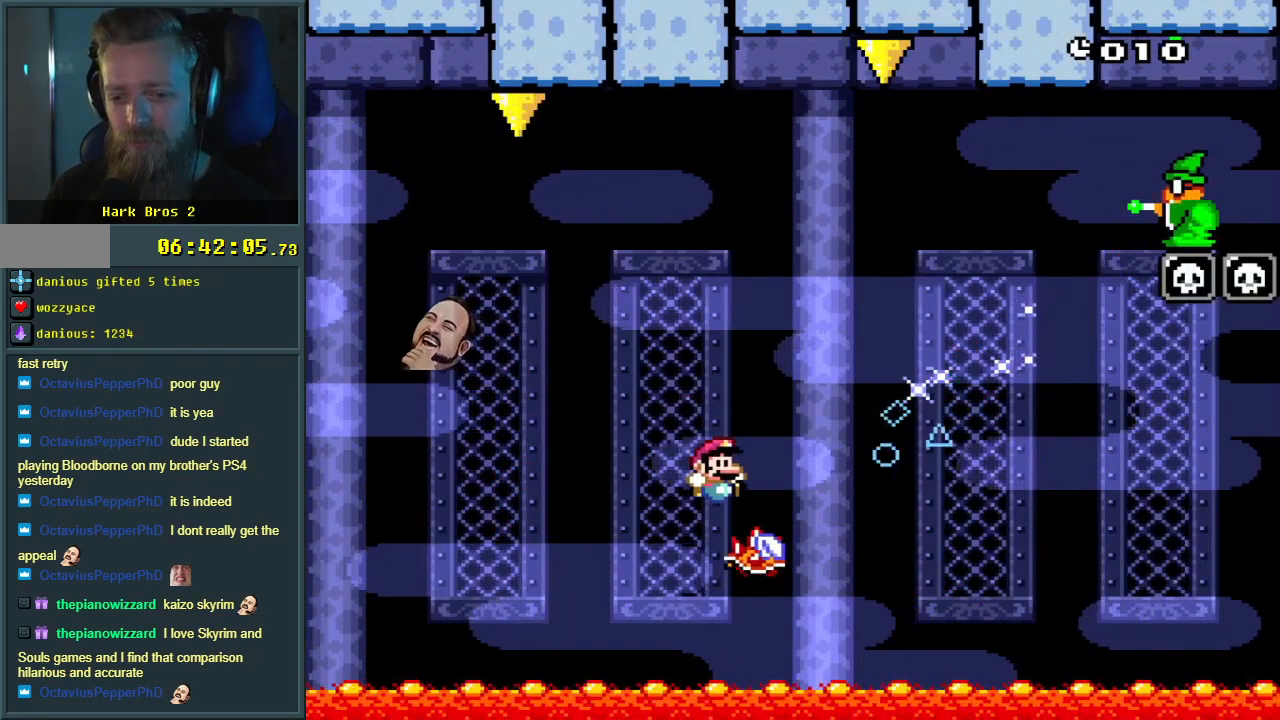
{"buttons": [], "events": [[33, "A", "up"]]}
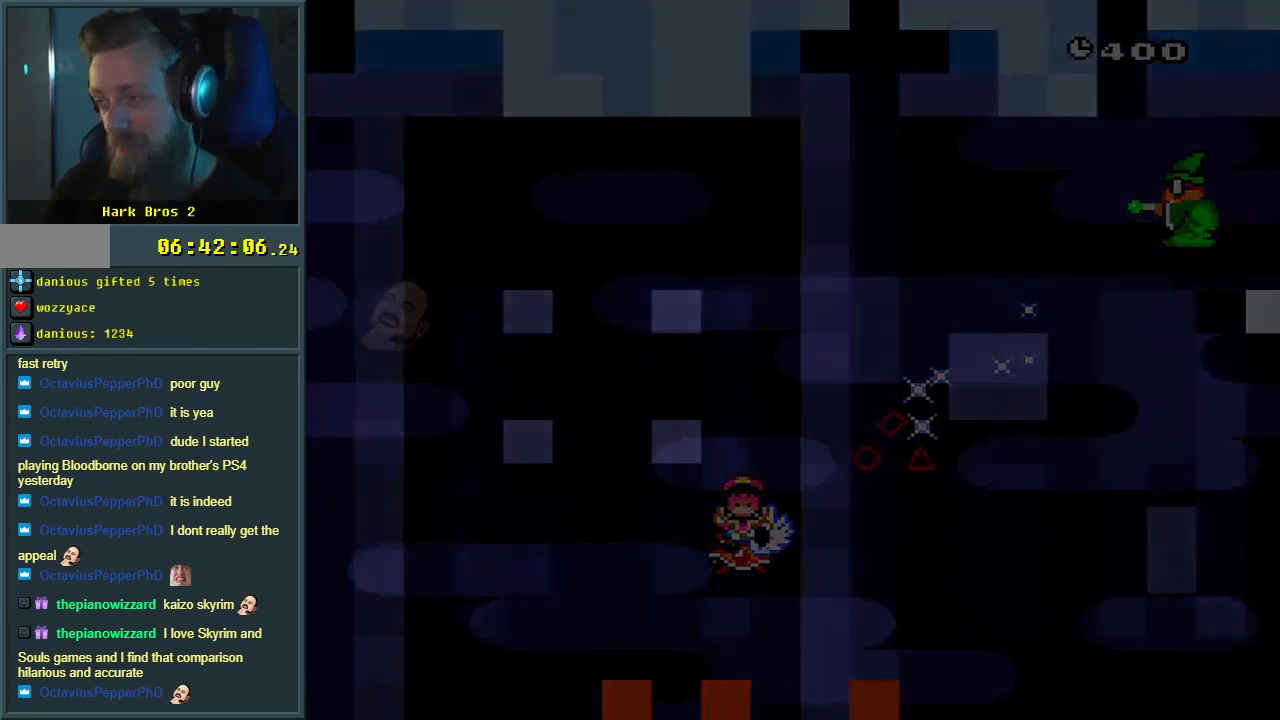
{"buttons": [], "events": []}
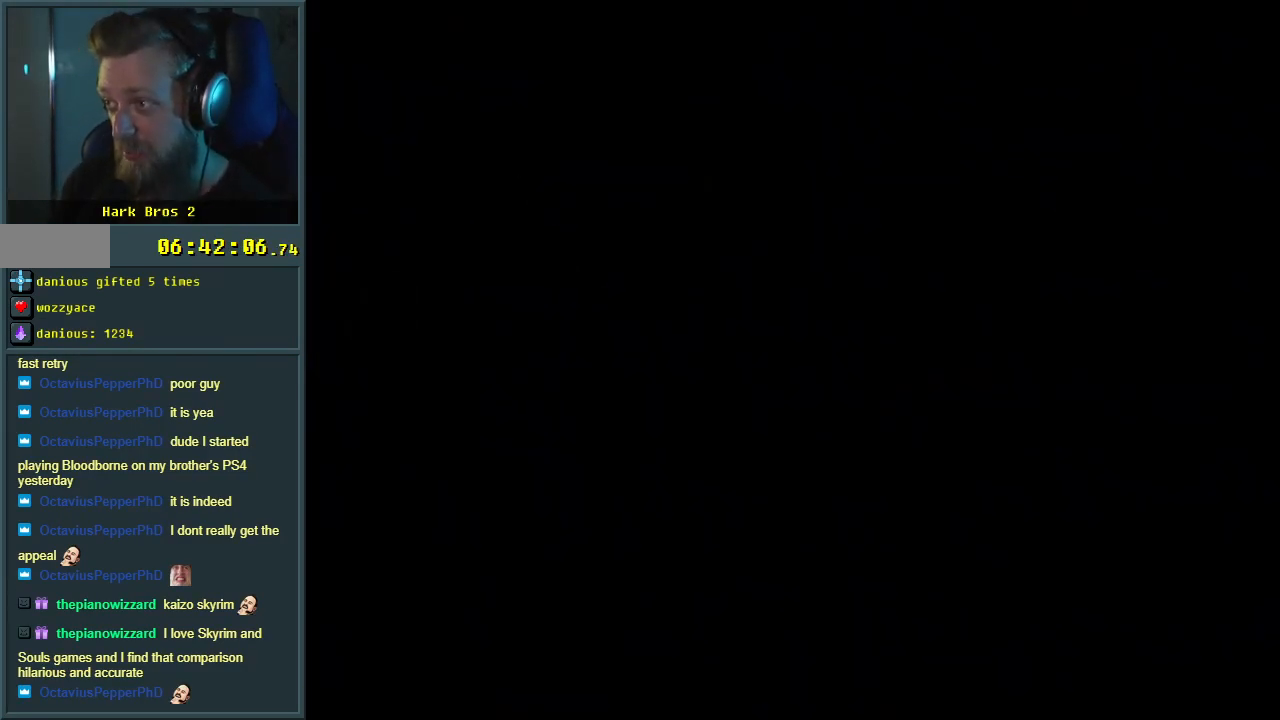
{"buttons": [], "events": []}
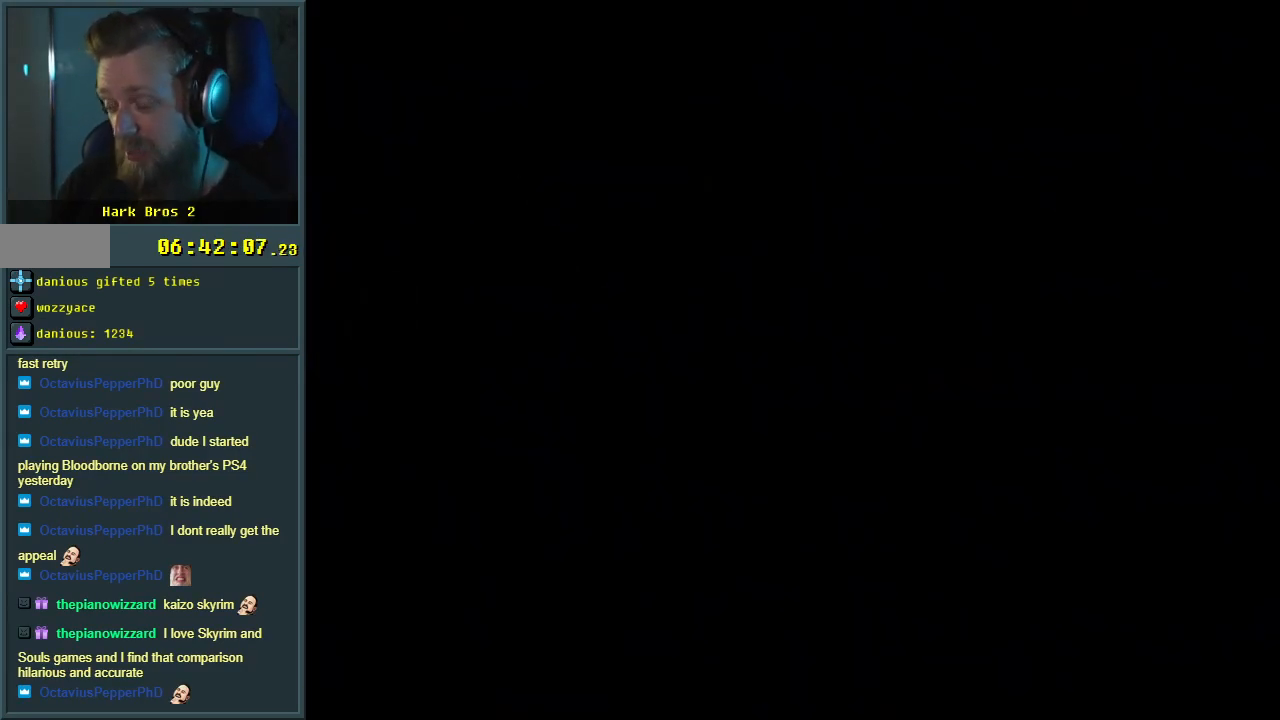
{"buttons": [], "events": []}
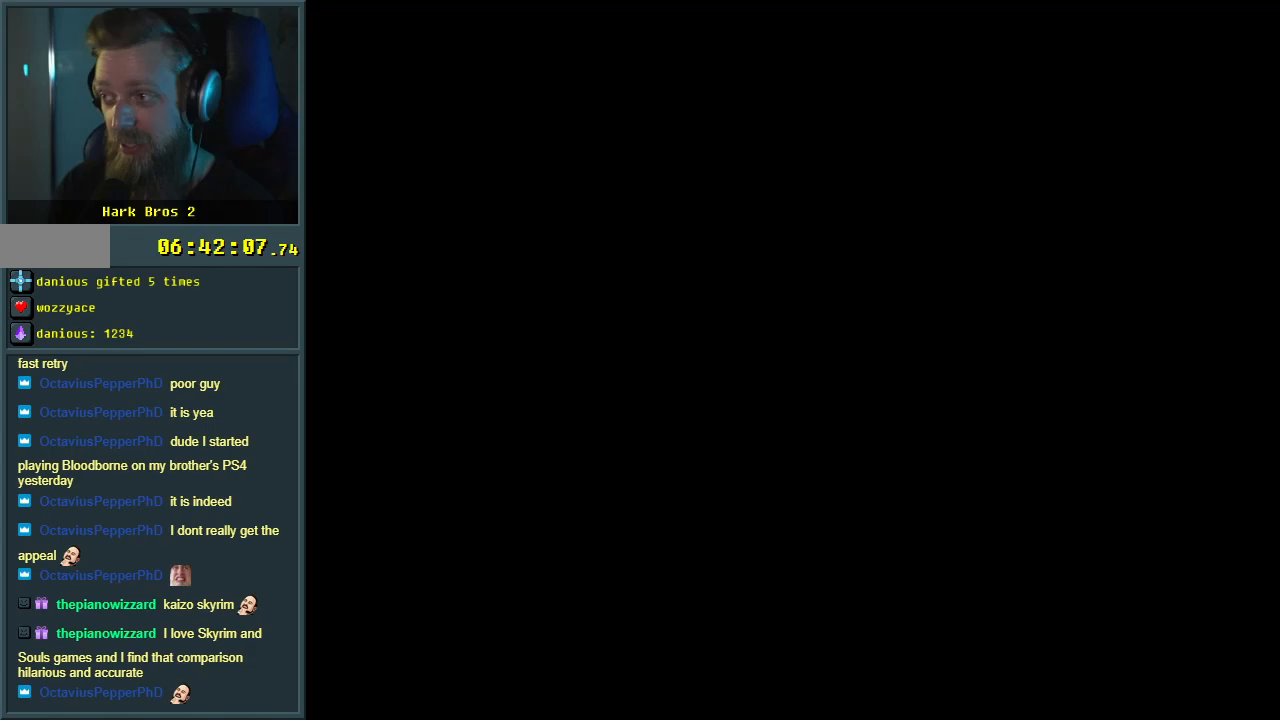
{"buttons": [], "events": []}
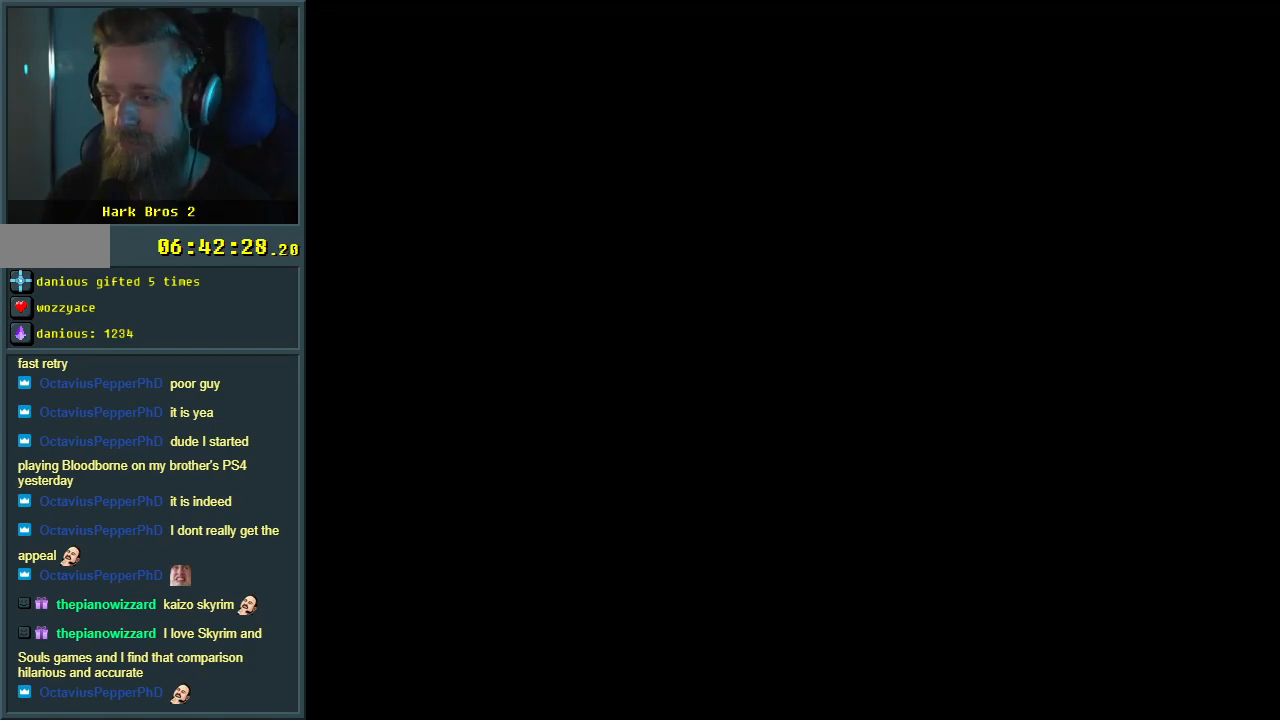
{"buttons": ["X"], "events": [[333, "X", "down"]]}
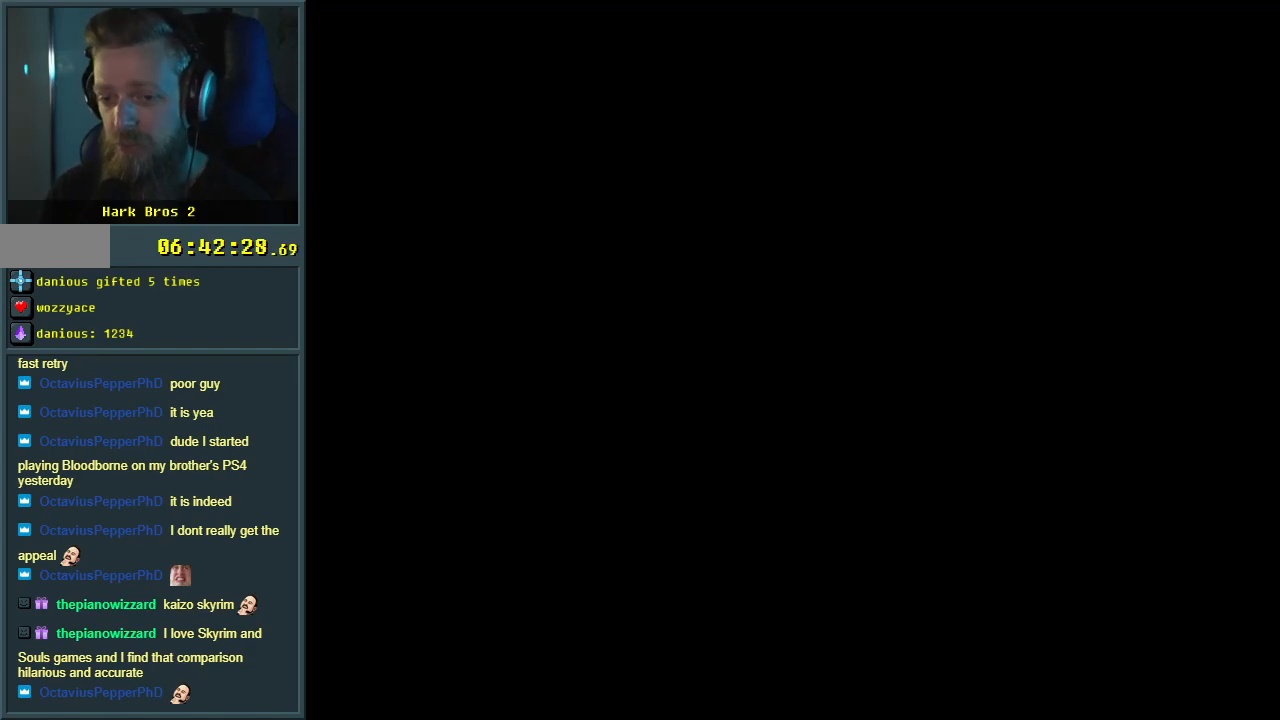
{"buttons": ["X"], "events": []}
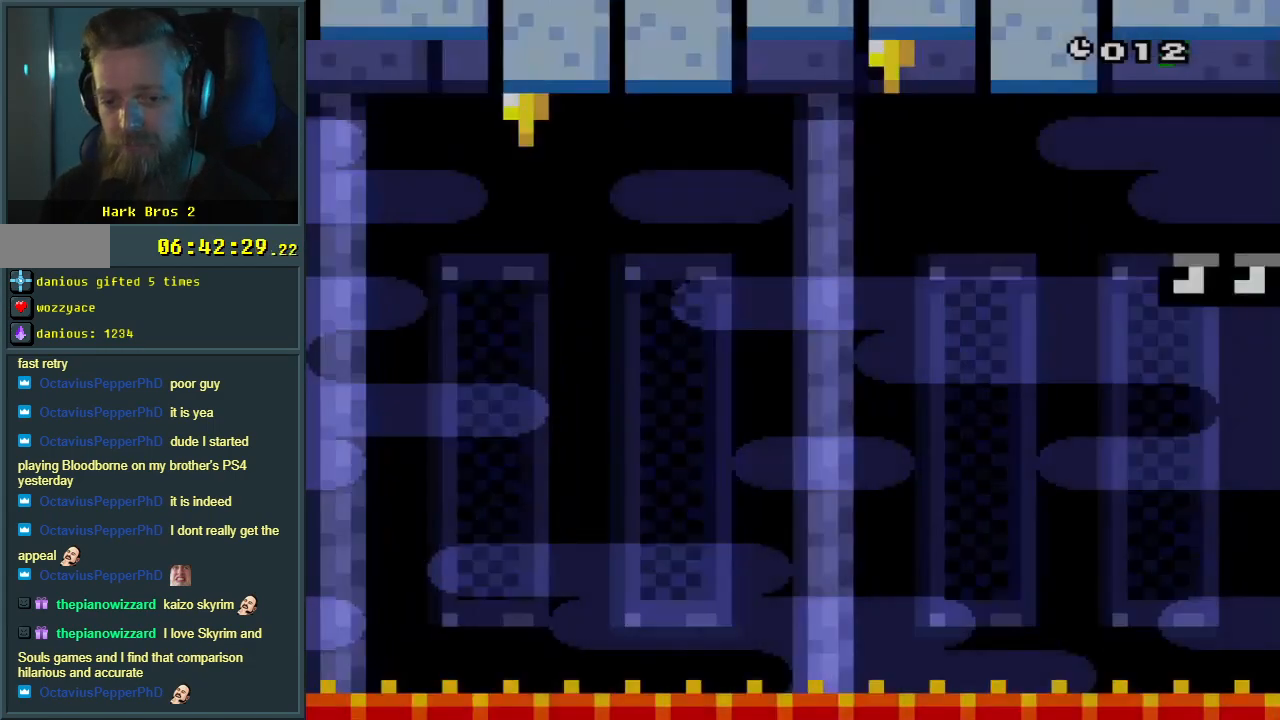
{"buttons": ["A", "X", "DPAD_RIGHT"], "events": [[233, "DPAD_RIGHT", "down"], [500, "A", "down"]]}
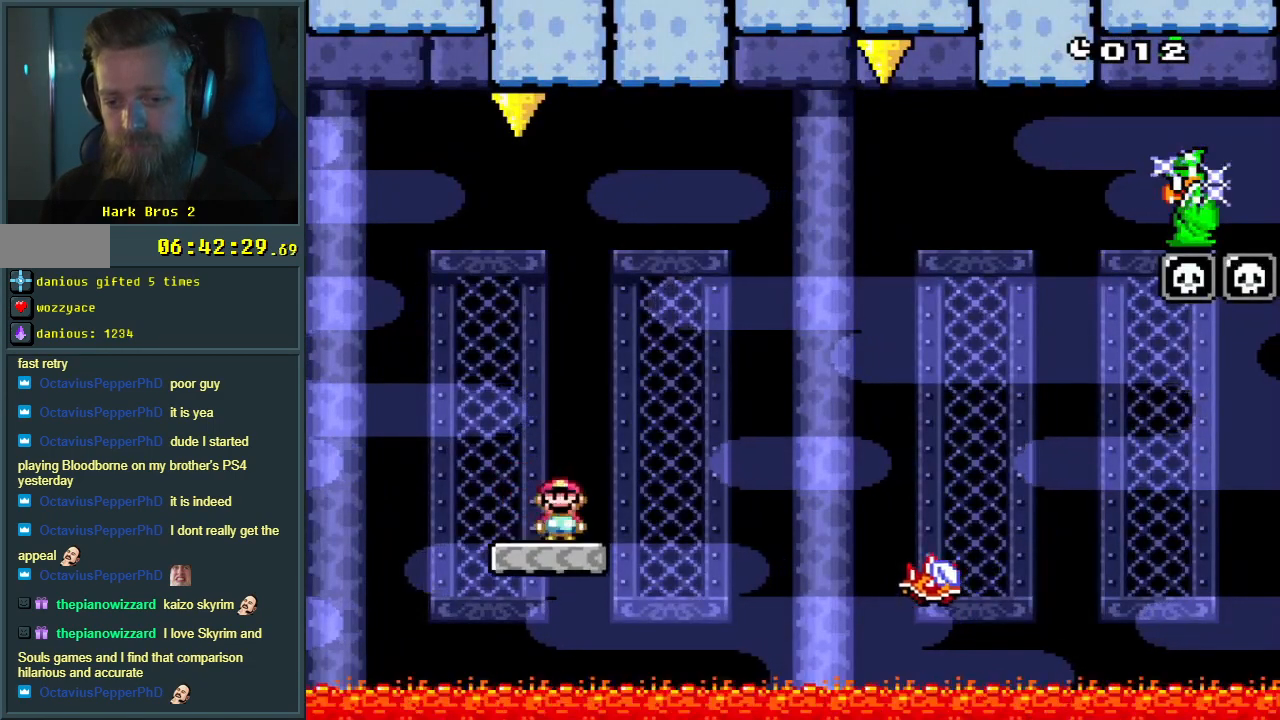
{"buttons": ["A", "X", "DPAD_LEFT"], "events": [[317, "DPAD_RIGHT", "up"], [500, "DPAD_LEFT", "down"]]}
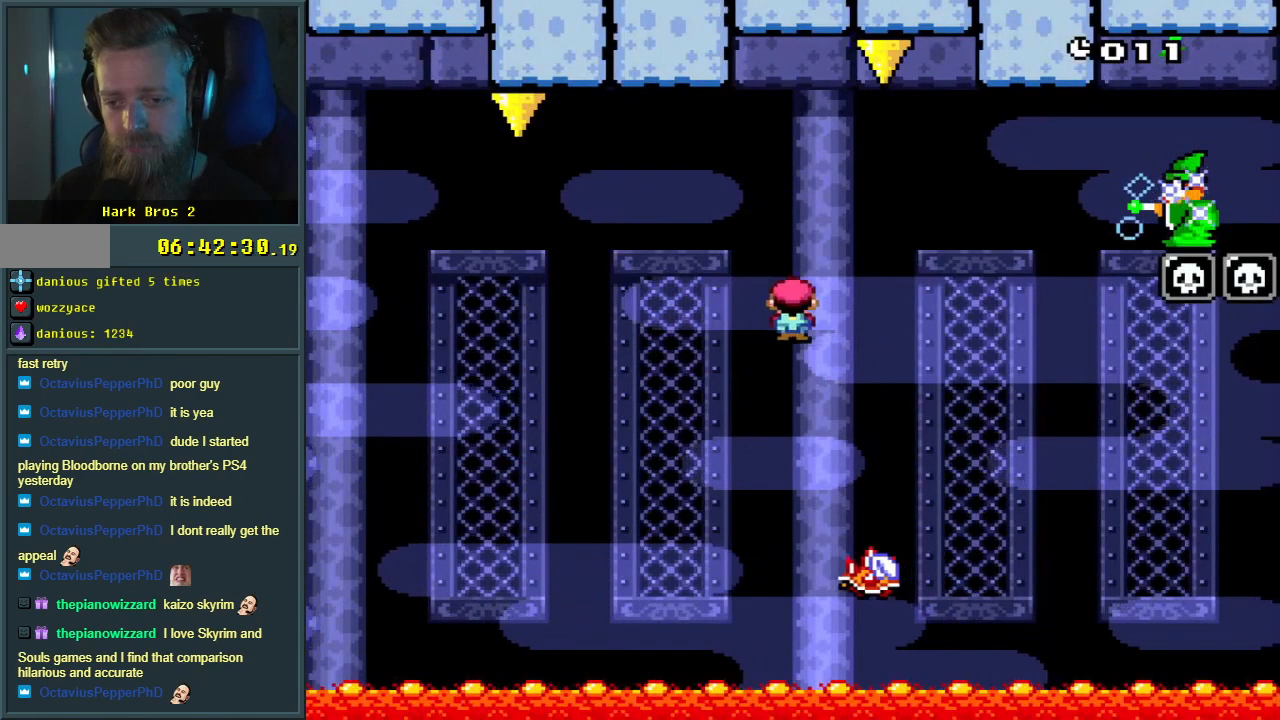
{"buttons": ["X", "DPAD_LEFT"], "events": [[133, "DPAD_LEFT", "up"], [417, "A", "up"], [467, "DPAD_LEFT", "down"]]}
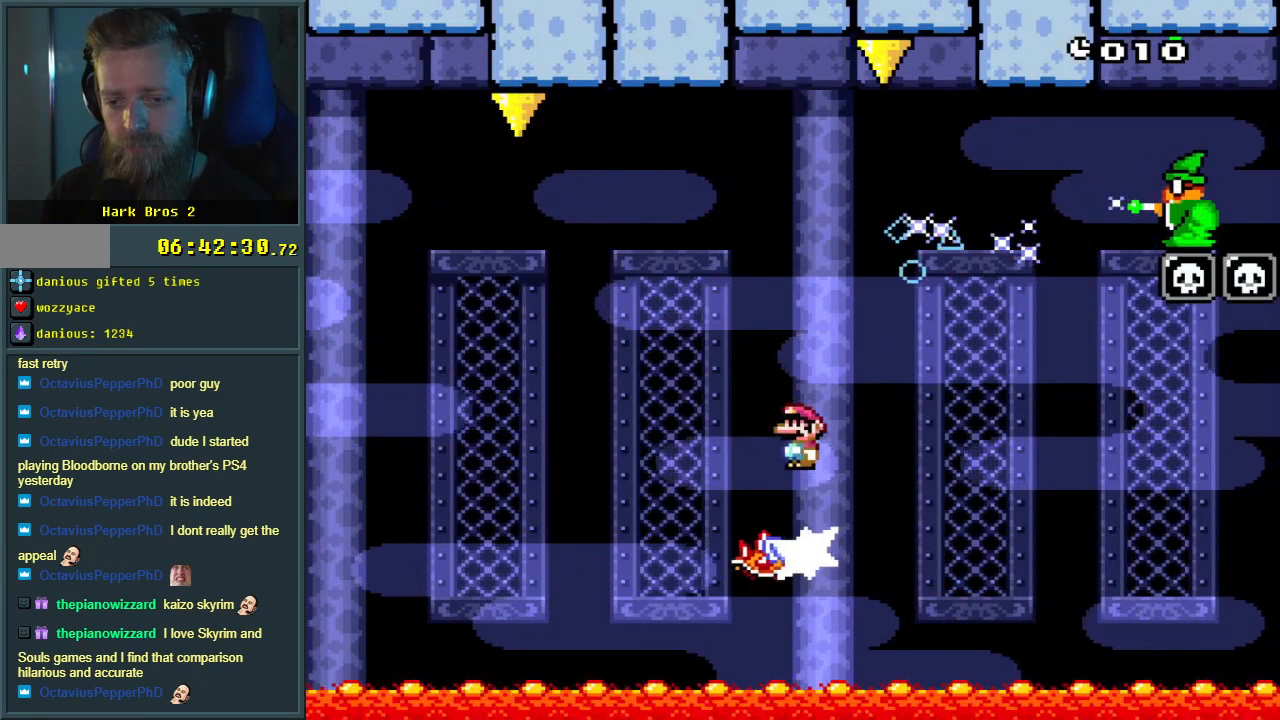
{"buttons": ["X"], "events": [[100, "DPAD_LEFT", "up"], [400, "DPAD_RIGHT", "down"], [450, "DPAD_RIGHT", "up"]]}
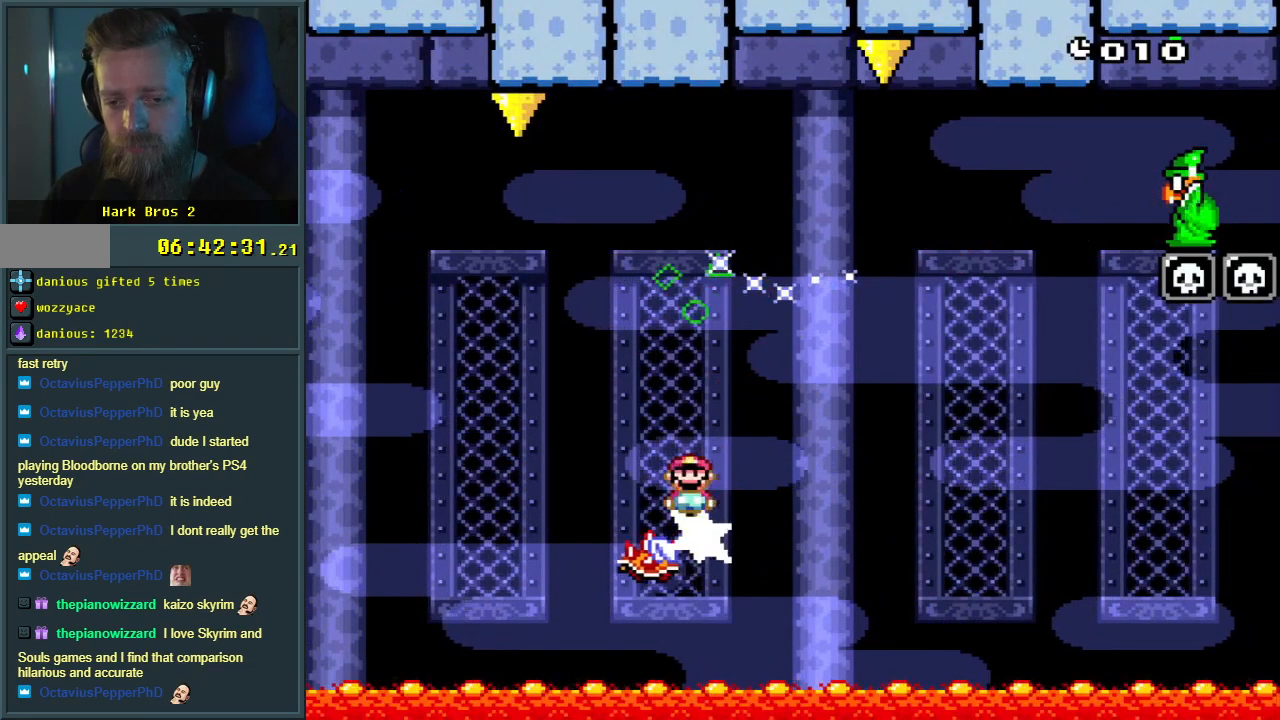
{"buttons": ["X"], "events": [[50, "DPAD_LEFT", "down"], [150, "A", "down"], [267, "DPAD_LEFT", "up"], [483, "A", "up"]]}
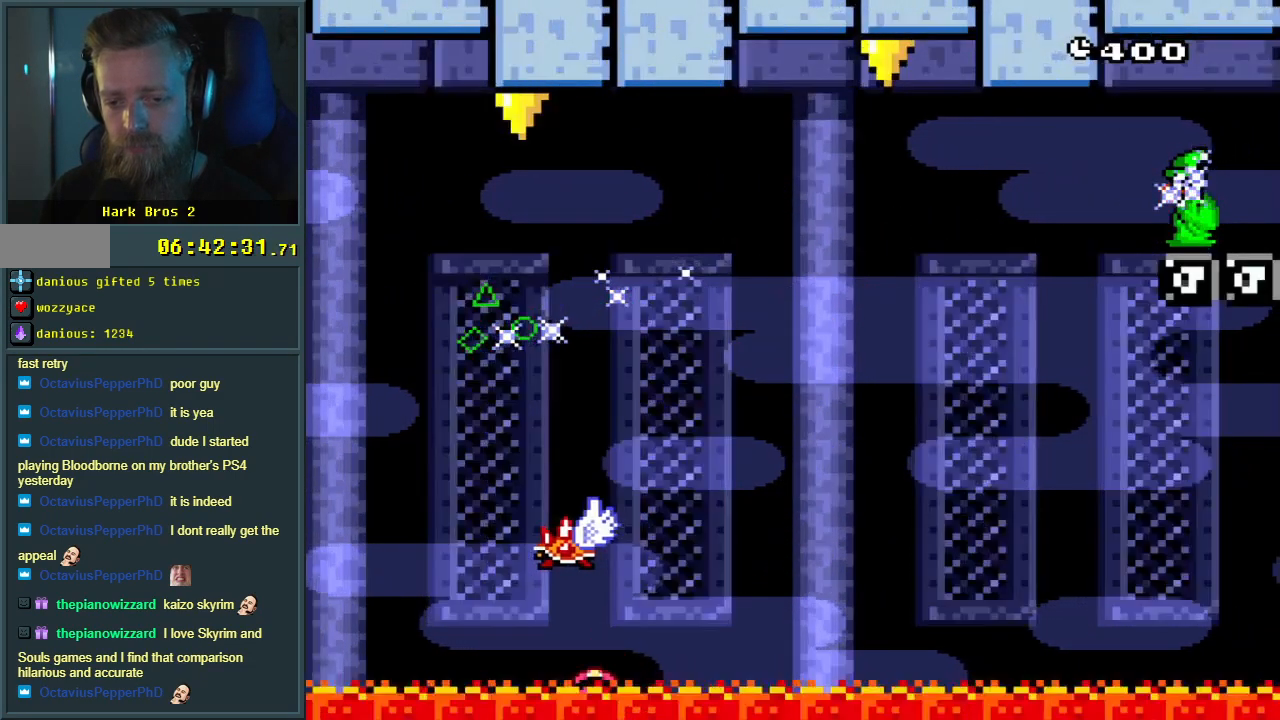
{"buttons": [], "events": [[50, "X", "up"], [150, "A", "down"], [283, "A", "up"]]}
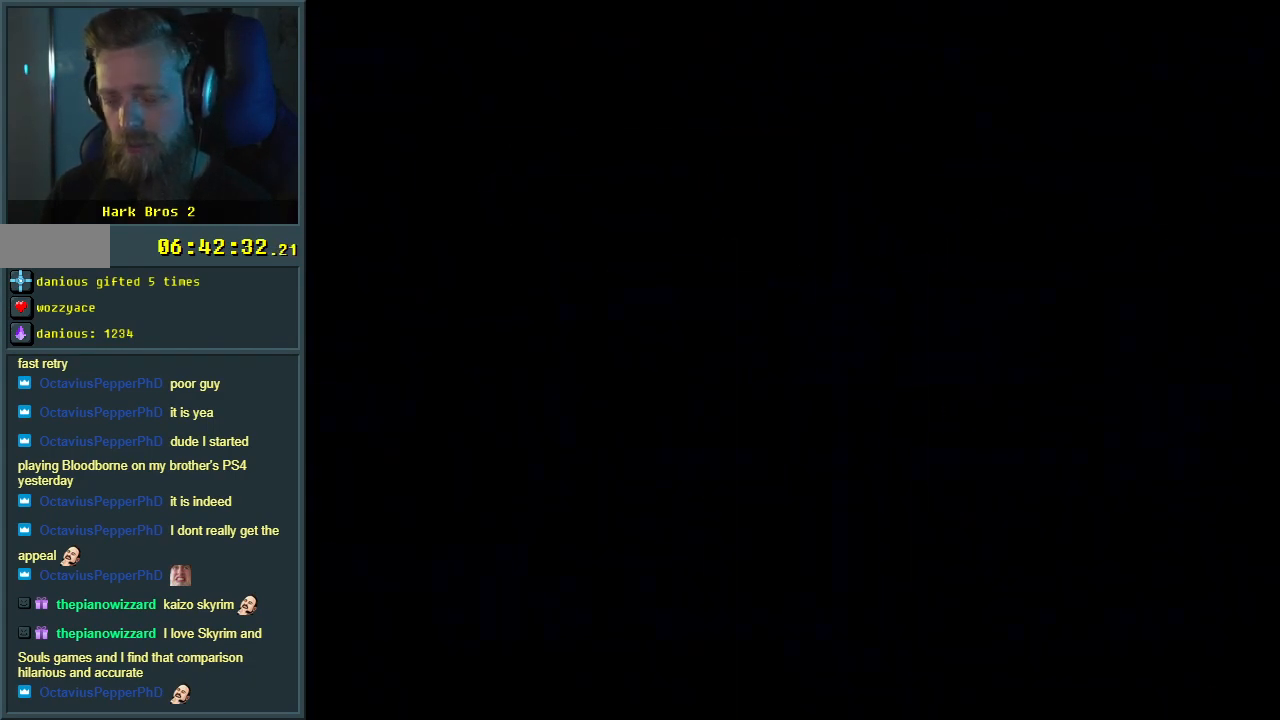
{"buttons": ["X"], "events": [[483, "X", "down"]]}
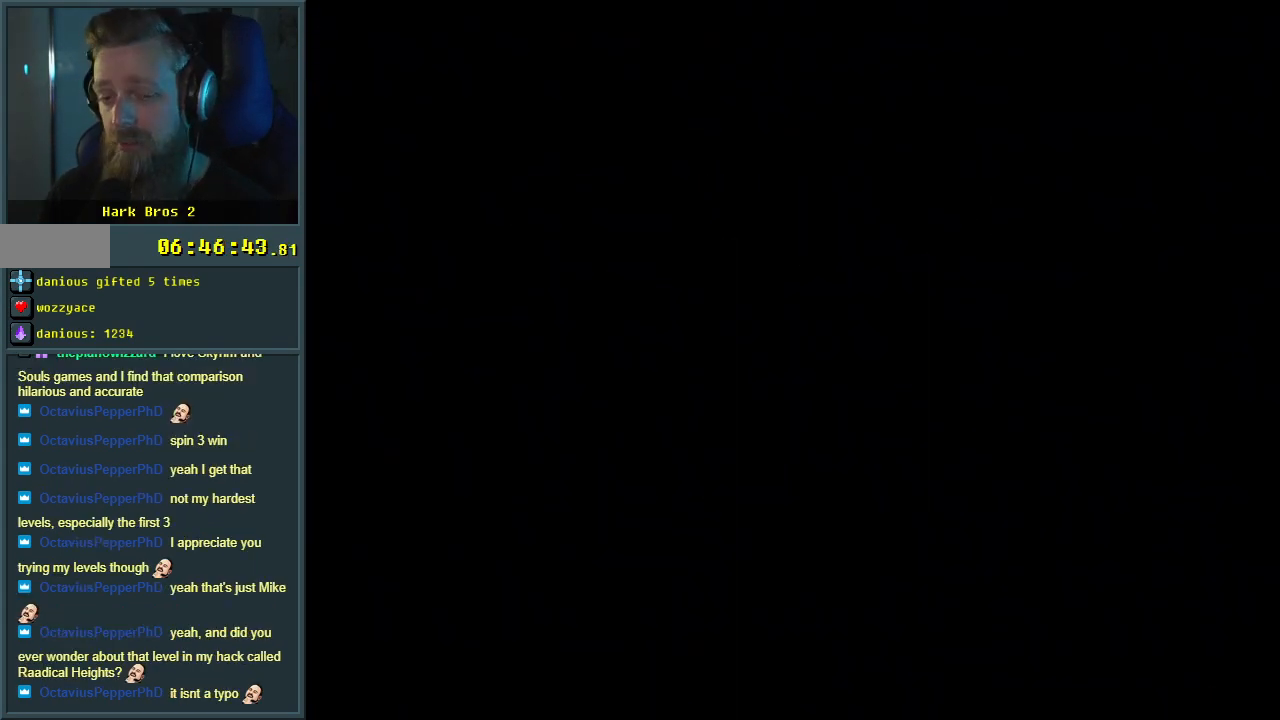
{"buttons": ["X"], "events": []}
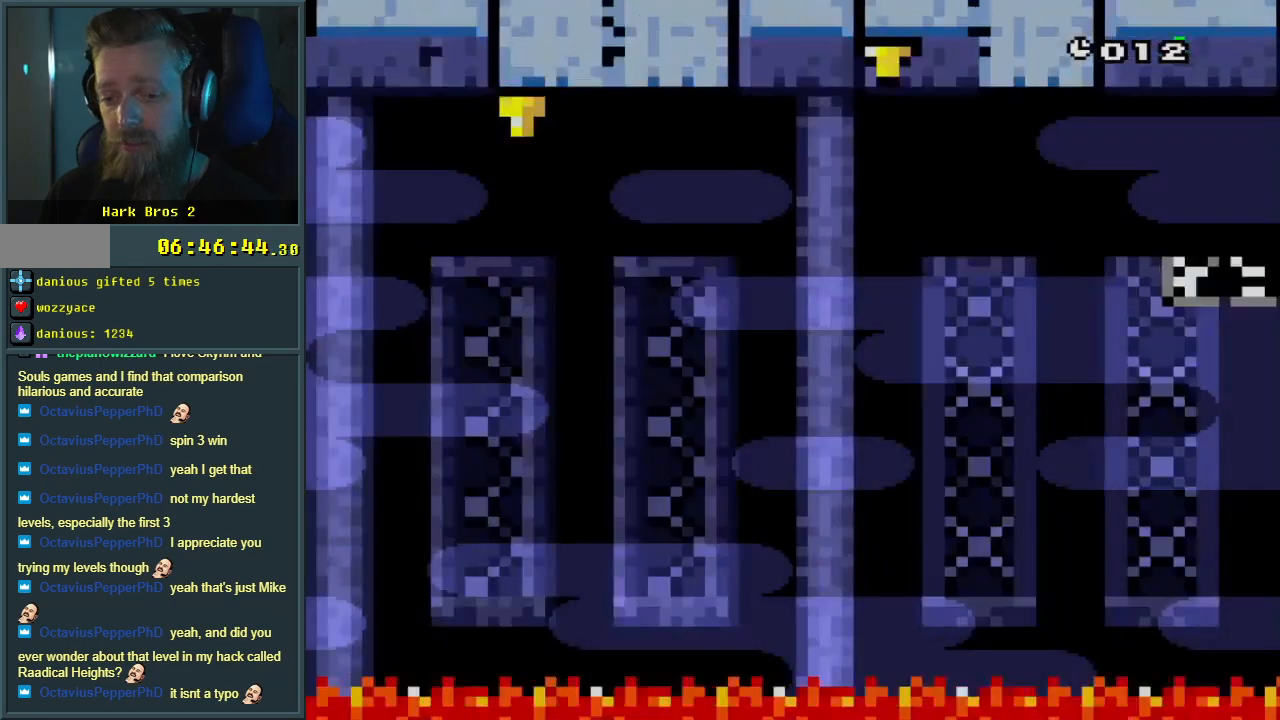
{"buttons": ["X", "DPAD_RIGHT"], "events": [[317, "DPAD_RIGHT", "down"]]}
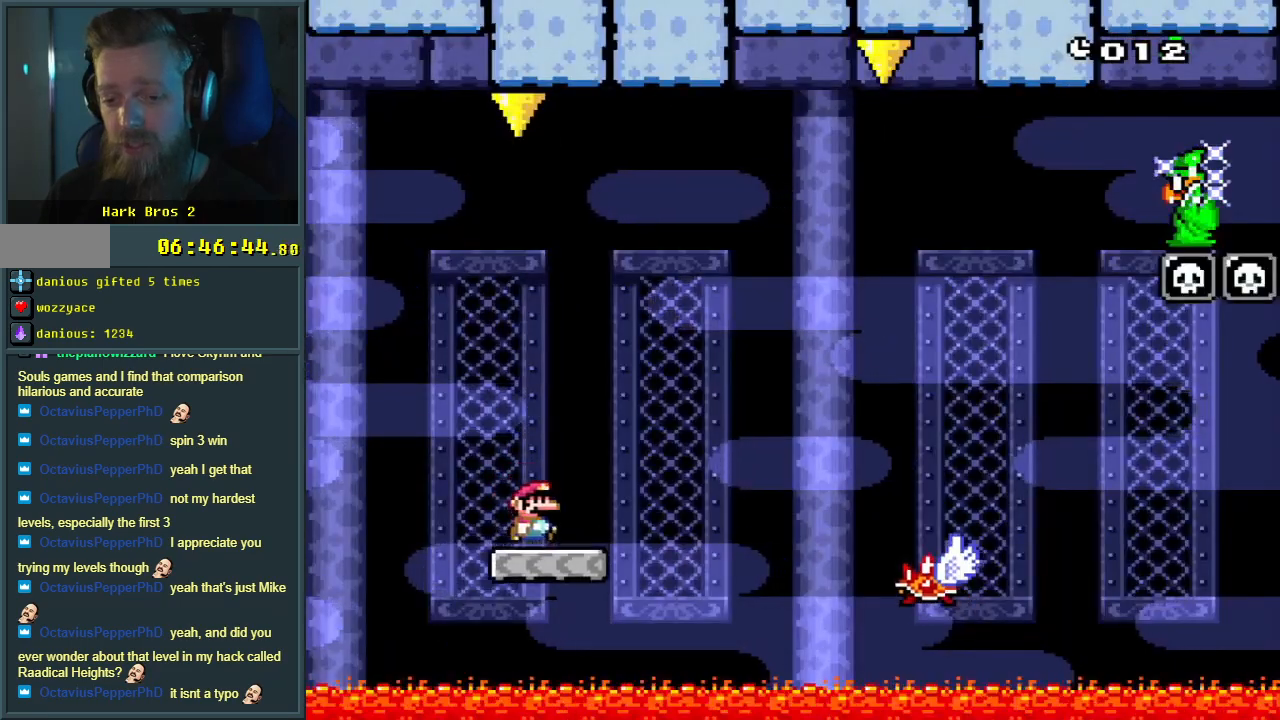
{"buttons": ["A", "X"], "events": [[50, "A", "down"], [267, "DPAD_RIGHT", "up"], [383, "A", "up"], [500, "A", "down"]]}
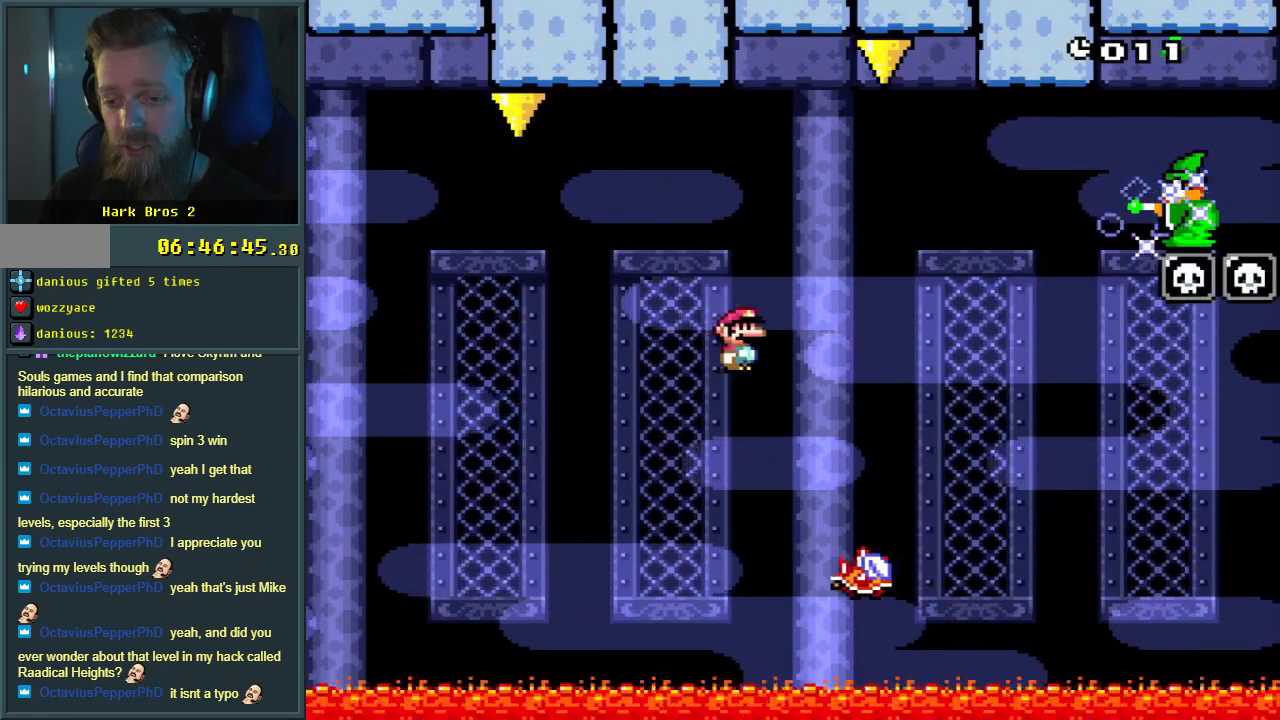
{"buttons": ["A", "X"], "events": [[33, "DPAD_LEFT", "down"], [433, "DPAD_LEFT", "up"]]}
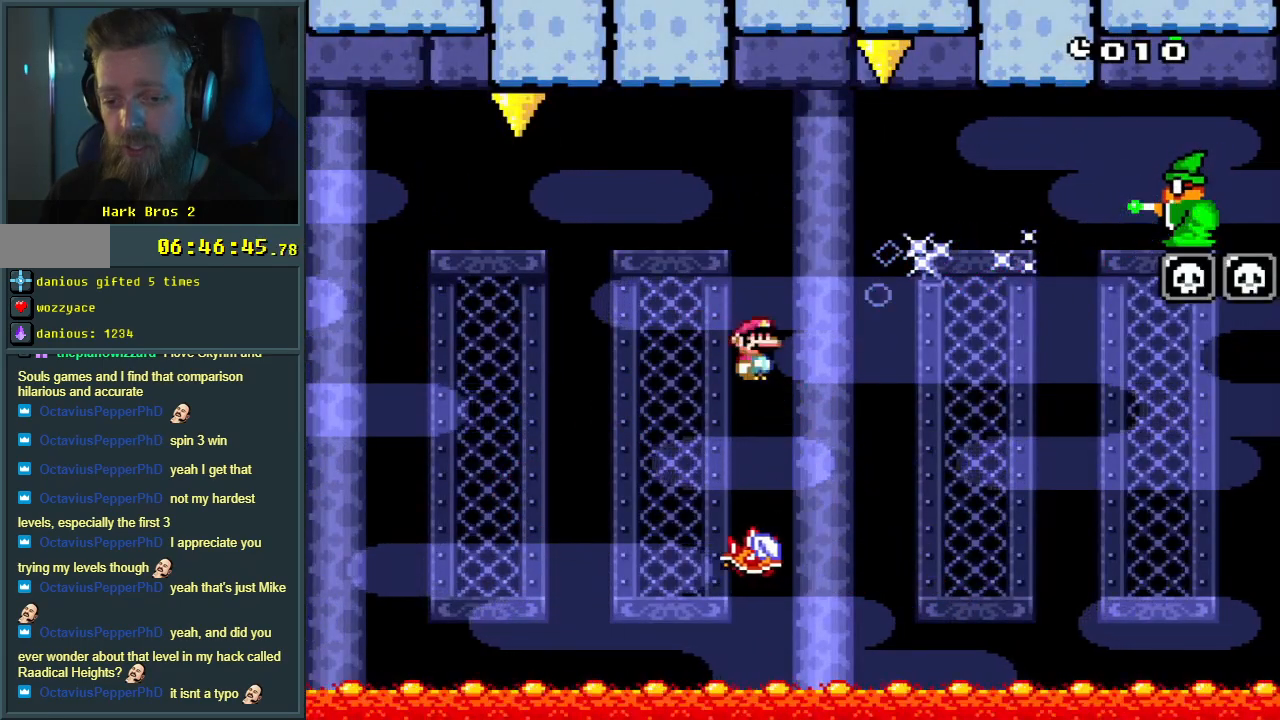
{"buttons": ["A", "X", "DPAD_LEFT"], "events": [[50, "DPAD_RIGHT", "down"], [233, "DPAD_RIGHT", "up"], [333, "DPAD_LEFT", "down"]]}
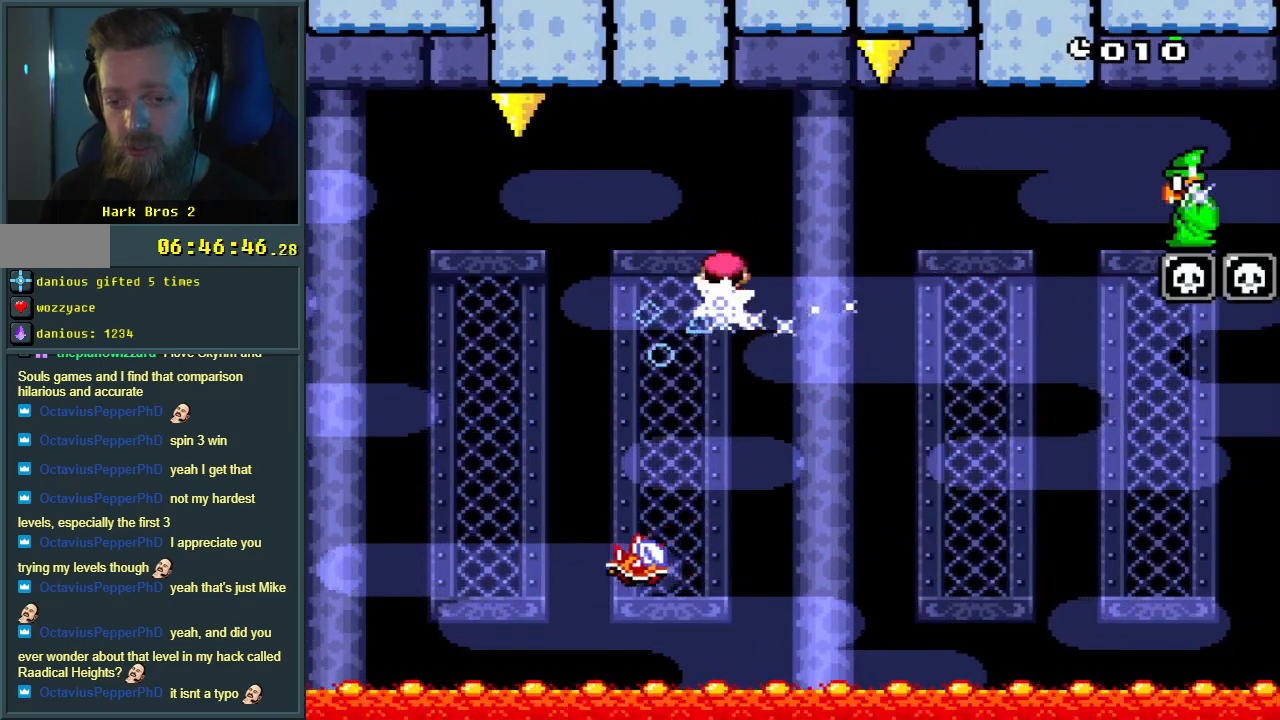
{"buttons": ["A", "X"], "events": [[67, "DPAD_LEFT", "up"], [367, "DPAD_RIGHT", "down"], [417, "DPAD_RIGHT", "up"]]}
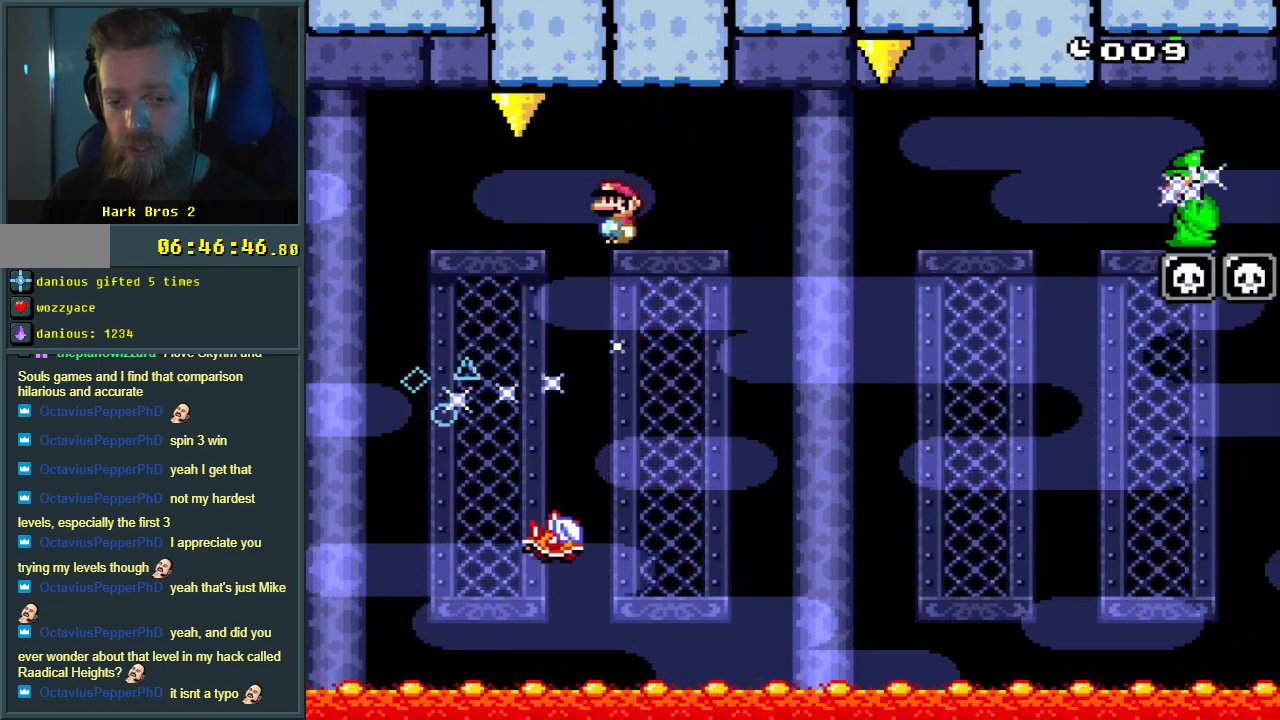
{"buttons": ["A", "X", "DPAD_RIGHT"], "events": [[17, "DPAD_LEFT", "down"], [117, "DPAD_LEFT", "up"], [417, "DPAD_RIGHT", "down"]]}
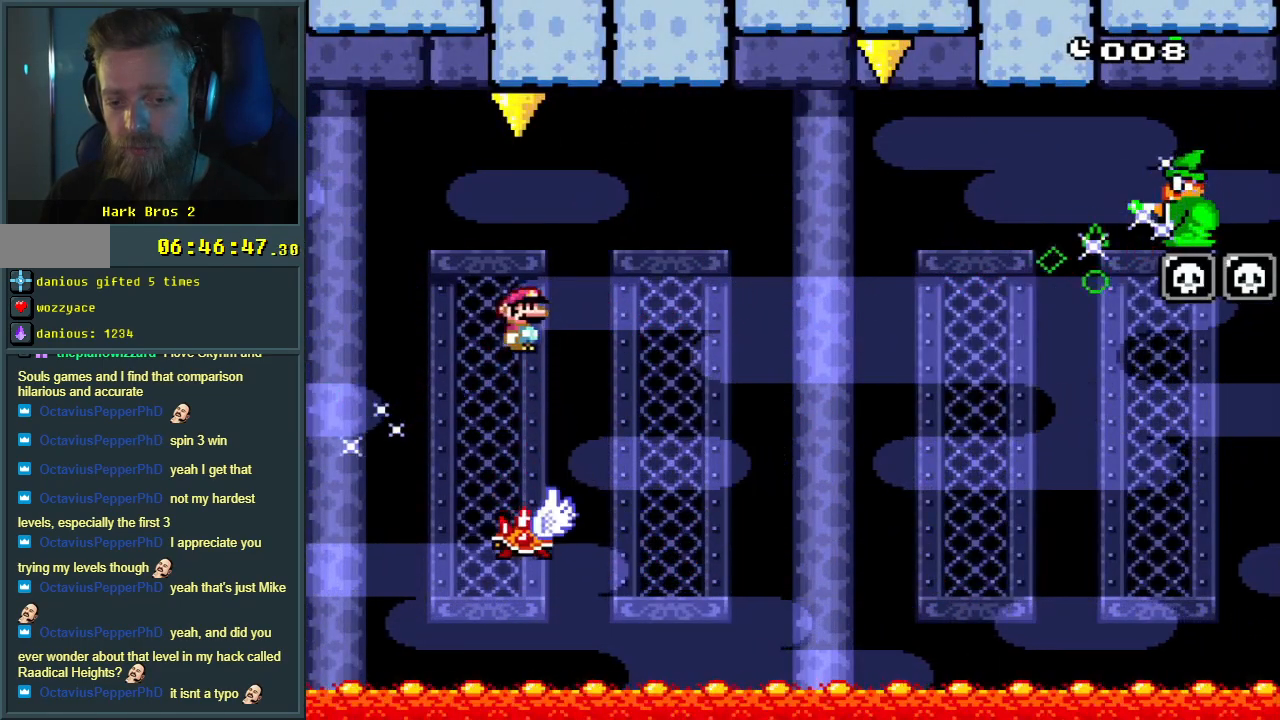
{"buttons": ["X", "DPAD_LEFT"], "events": [[67, "DPAD_RIGHT", "up"], [200, "A", "up"], [500, "DPAD_LEFT", "down"]]}
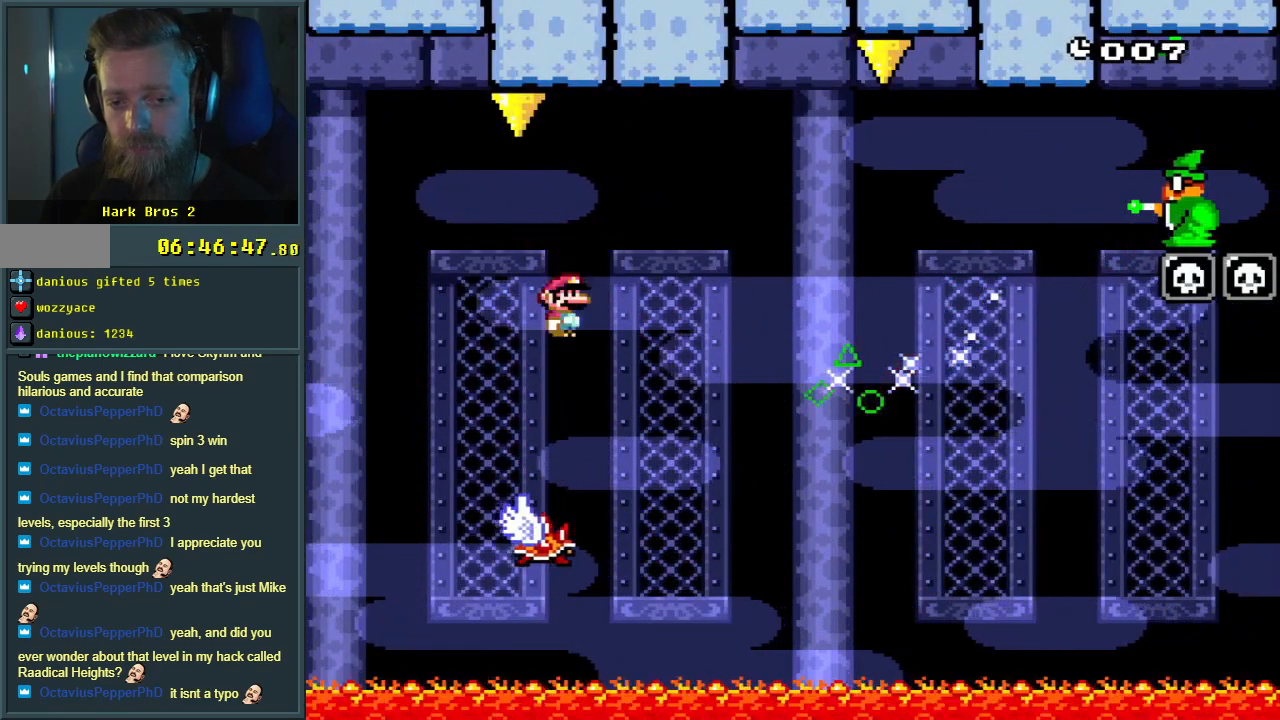
{"buttons": ["A", "X"], "events": [[50, "A", "down"], [83, "DPAD_LEFT", "up"], [183, "DPAD_RIGHT", "down"], [483, "DPAD_RIGHT", "up"]]}
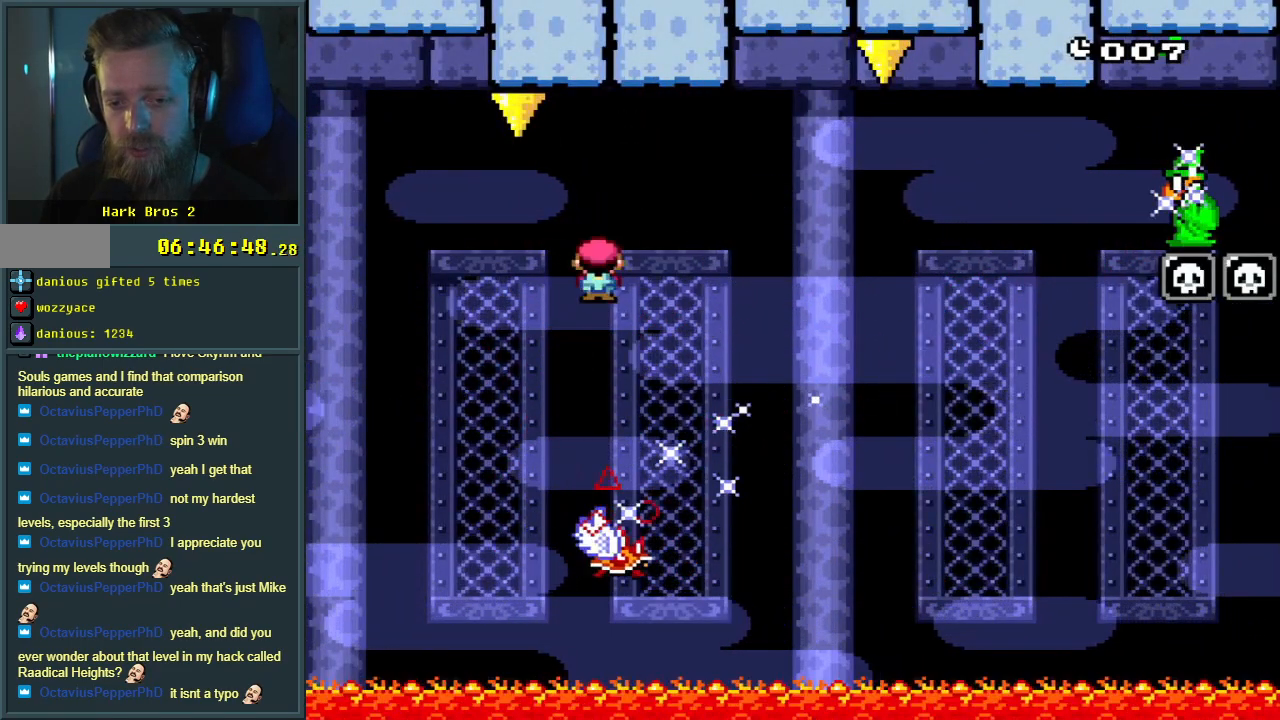
{"buttons": ["A", "X"], "events": [[367, "DPAD_LEFT", "down"], [450, "DPAD_LEFT", "up"]]}